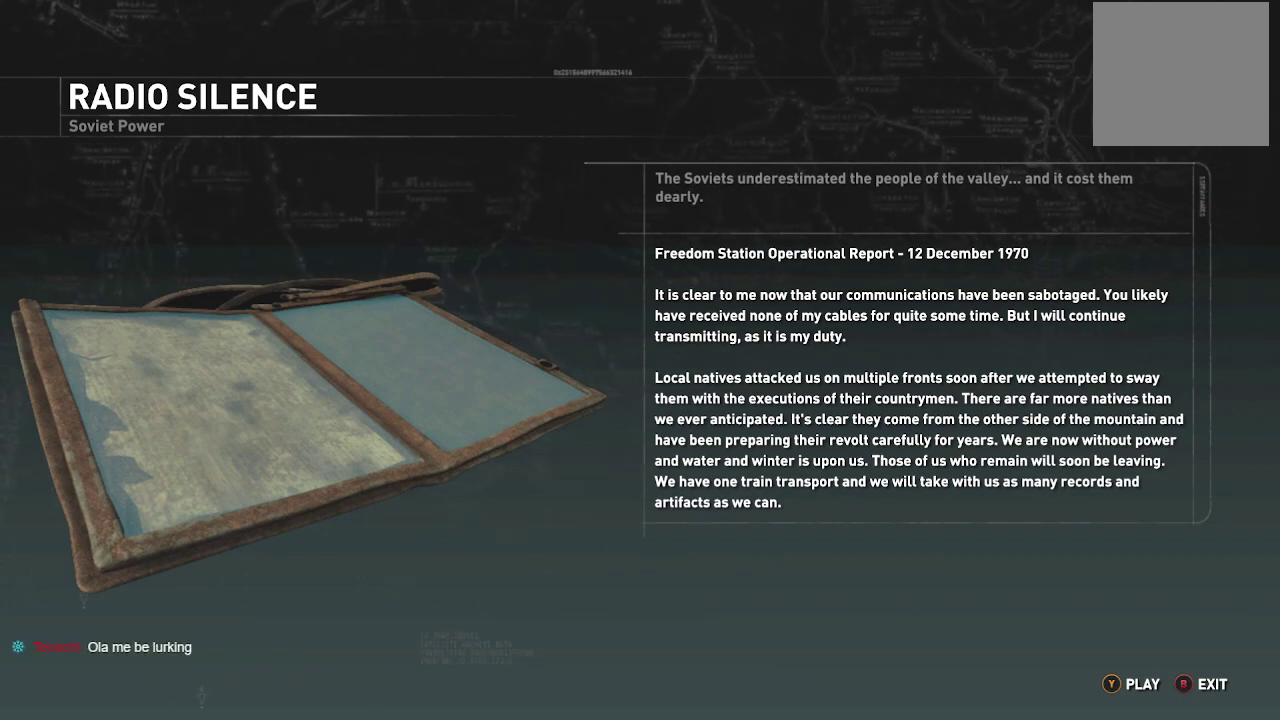
Gameplay with a controller (Xbox layout); each line is a JSON object with the inputs held at the frame after it. "events" lists button and stick changes between this image and that frame as [ms after this image, input, new state], when the widget could be followed in between.
{"buttons": ["B"], "left_stick": "center", "right_stick": "center", "events": [[500, "B", "down"]]}
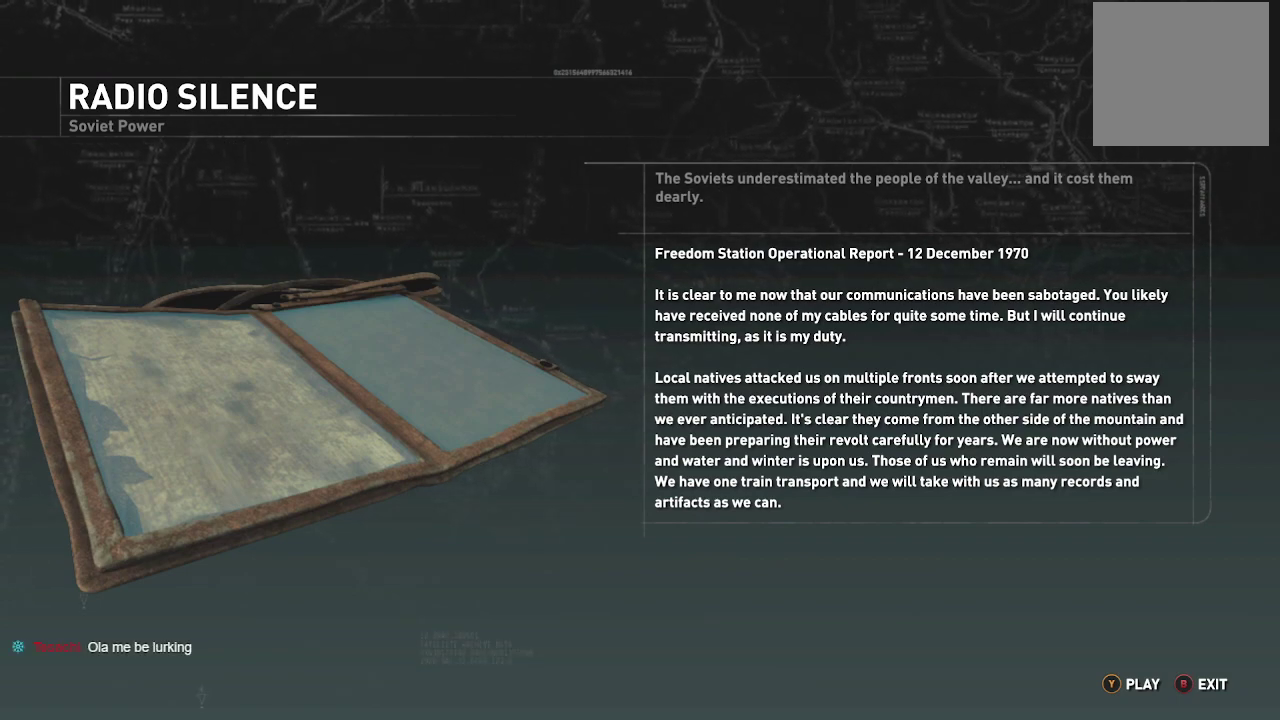
{"buttons": [], "left_stick": "center", "right_stick": "center", "events": [[167, "B", "up"]]}
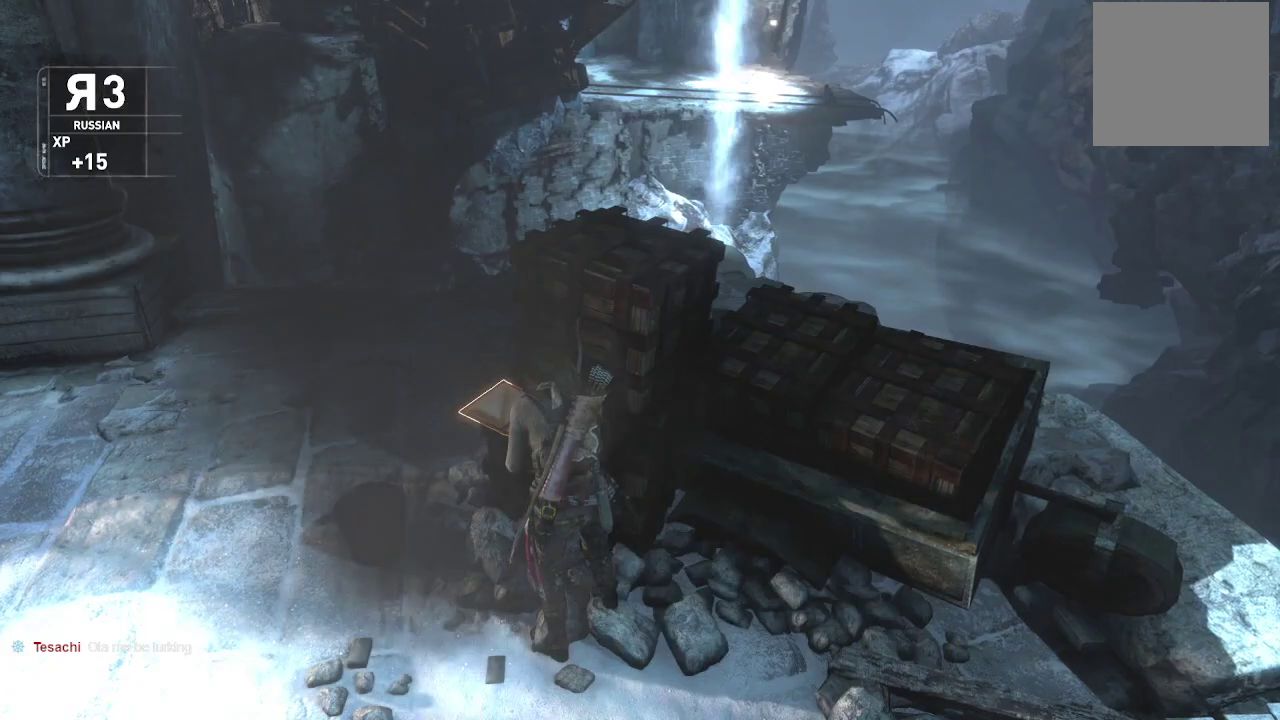
{"buttons": [], "left_stick": "center", "right_stick": "down-left", "events": [[166, "right_stick", "down-left"]]}
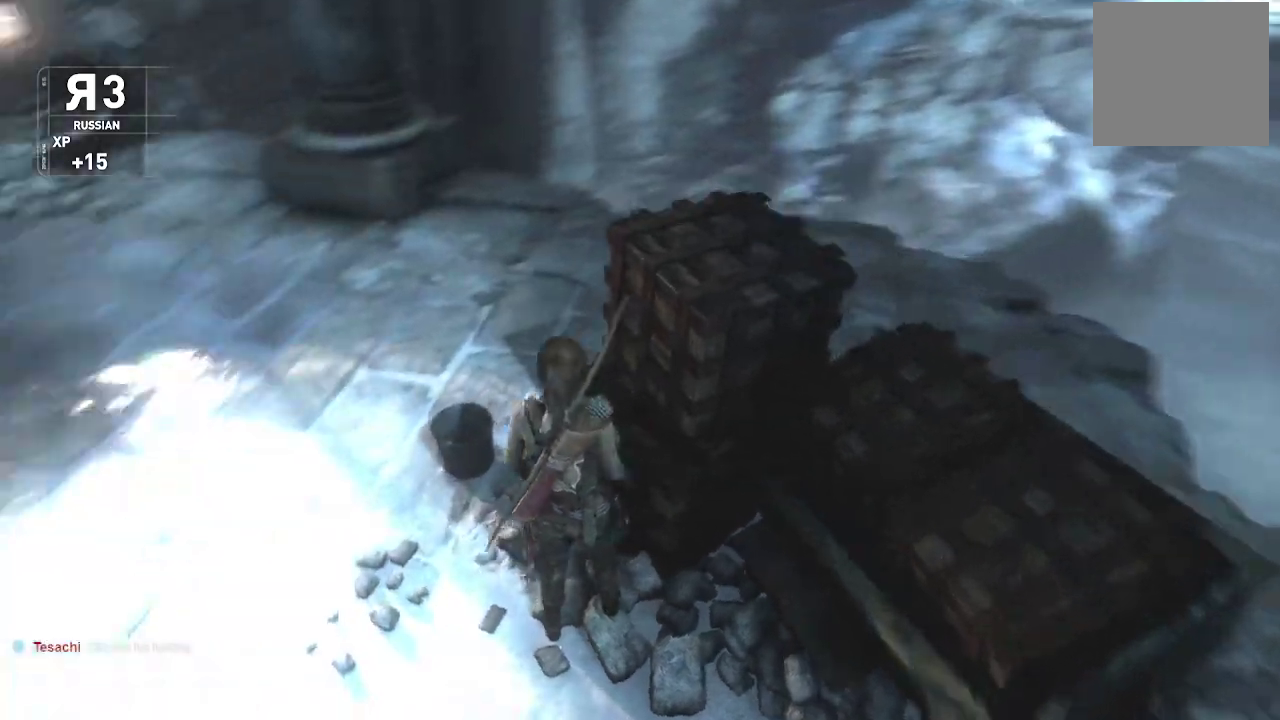
{"buttons": [], "left_stick": "up-left", "right_stick": "up-left", "events": [[17, "right_stick", "center"], [184, "left_stick", "up-left"], [217, "right_stick", "up-left"]]}
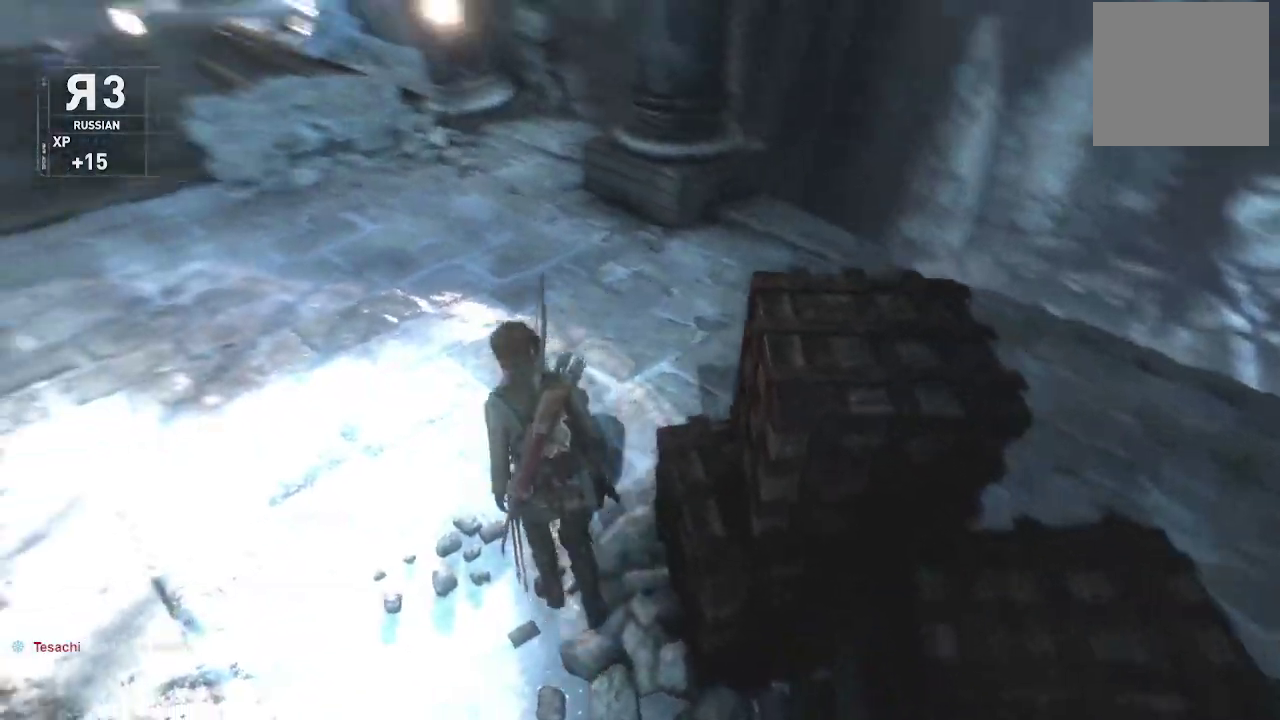
{"buttons": [], "left_stick": "up-left", "right_stick": "center", "events": [[34, "right_stick", "up"], [84, "right_stick", "center"], [201, "right_stick", "up-right"], [401, "right_stick", "center"]]}
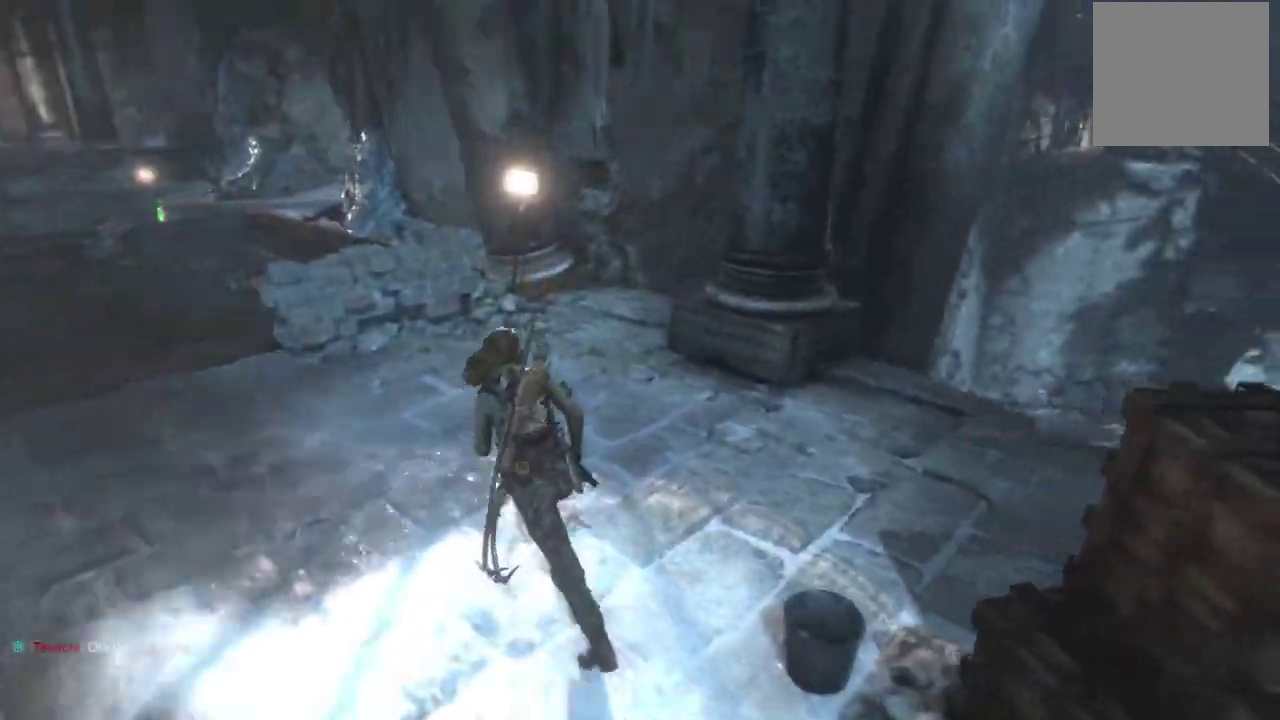
{"buttons": [], "left_stick": "up-left", "right_stick": "down-right", "events": [[67, "right_stick", "right"], [317, "right_stick", "down-right"]]}
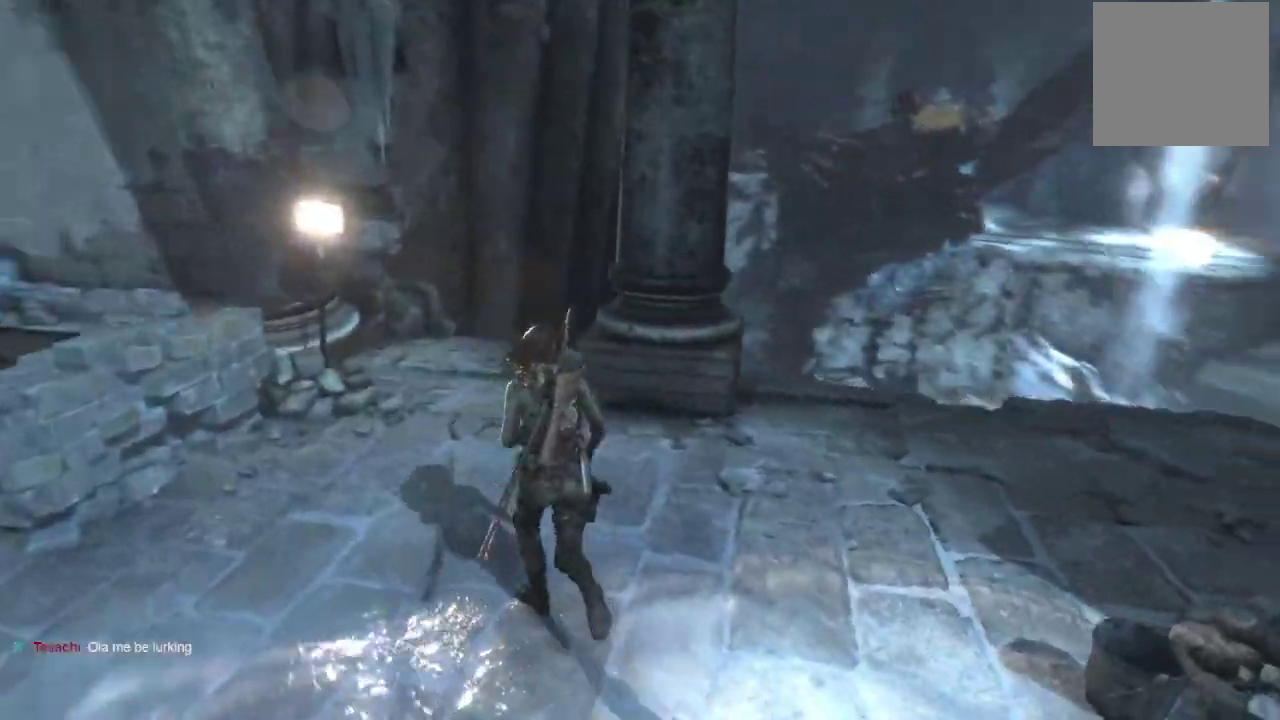
{"buttons": [], "left_stick": "up-left", "right_stick": "down", "events": [[300, "right_stick", "center"], [483, "right_stick", "down"]]}
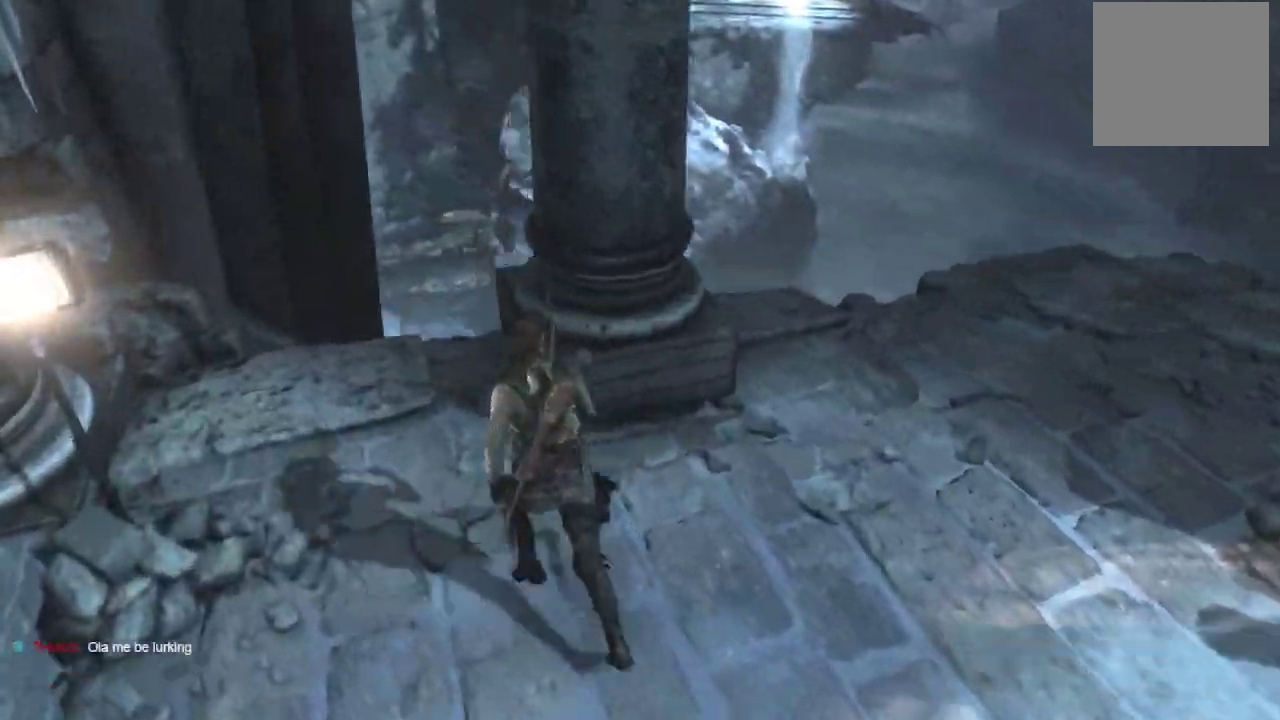
{"buttons": ["L2"], "left_stick": "center", "right_stick": "right", "events": [[350, "left_stick", "center"], [384, "right_stick", "down-right"], [467, "L2", "down"], [500, "right_stick", "right"]]}
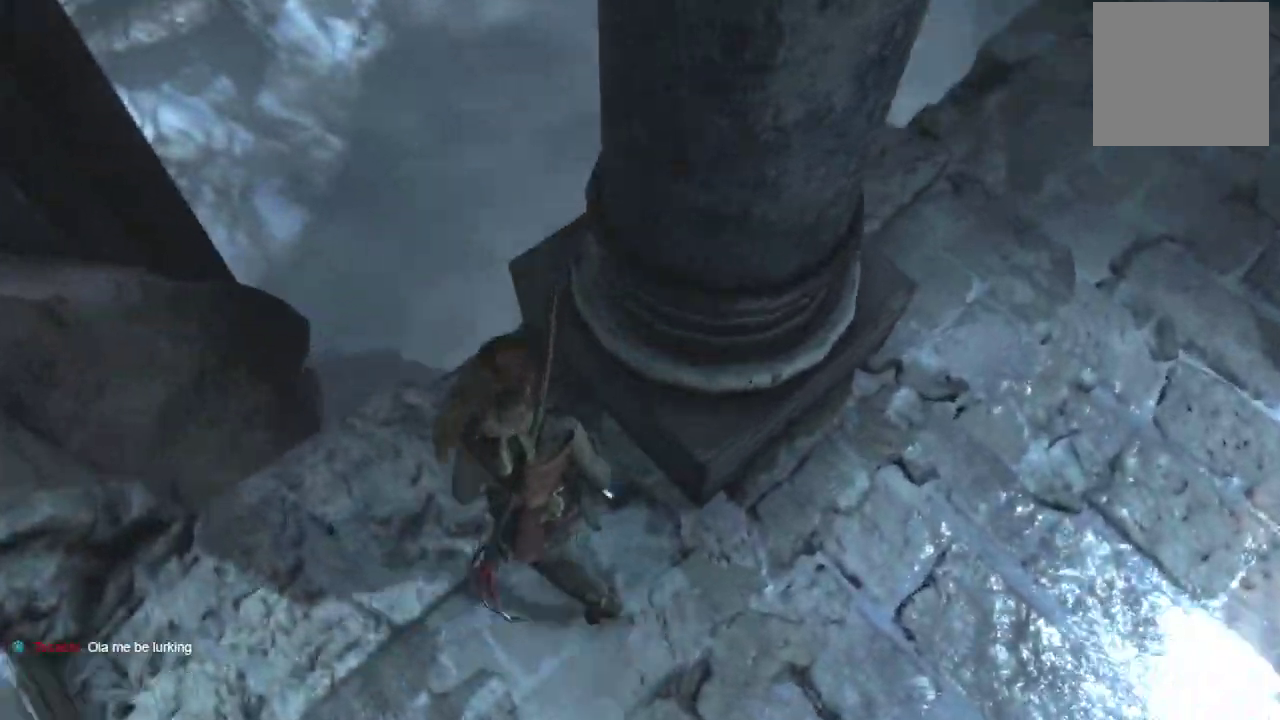
{"buttons": [], "left_stick": "down-right", "right_stick": "up-right", "events": [[267, "right_stick", "up-right"], [351, "L2", "up"], [434, "left_stick", "down-right"]]}
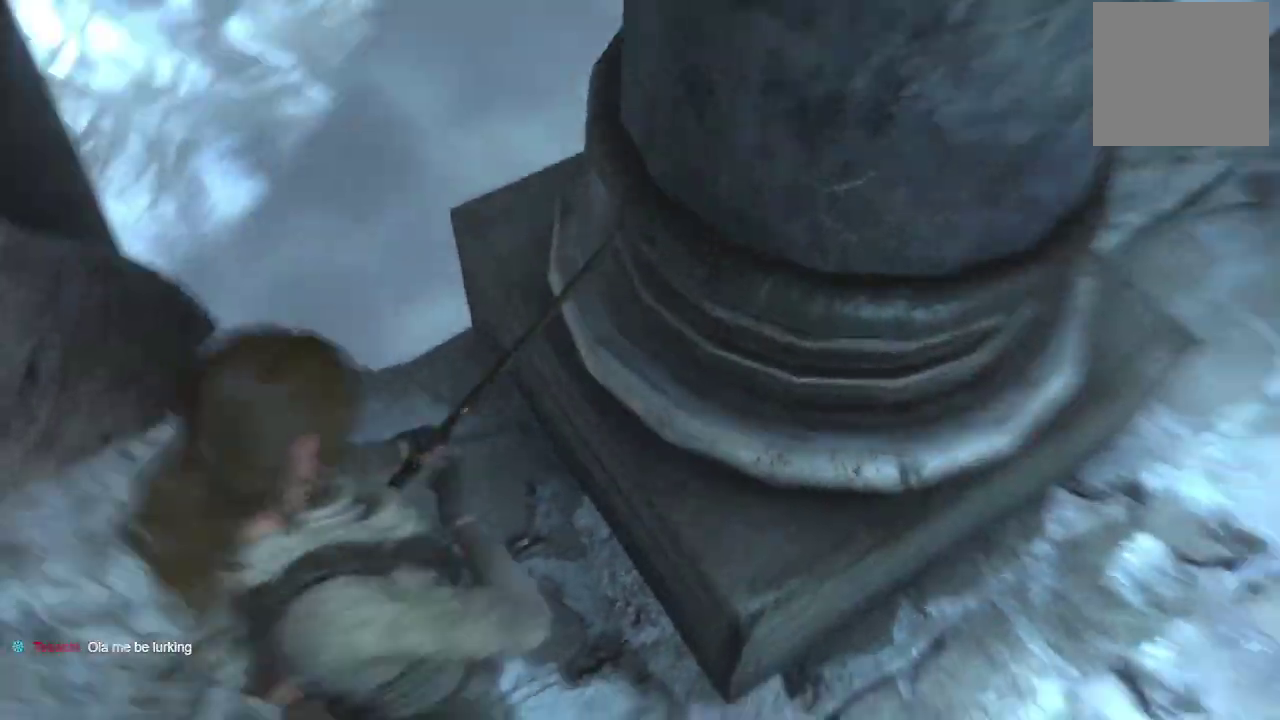
{"buttons": [], "left_stick": "right", "right_stick": "center", "events": [[267, "left_stick", "right"], [467, "right_stick", "center"]]}
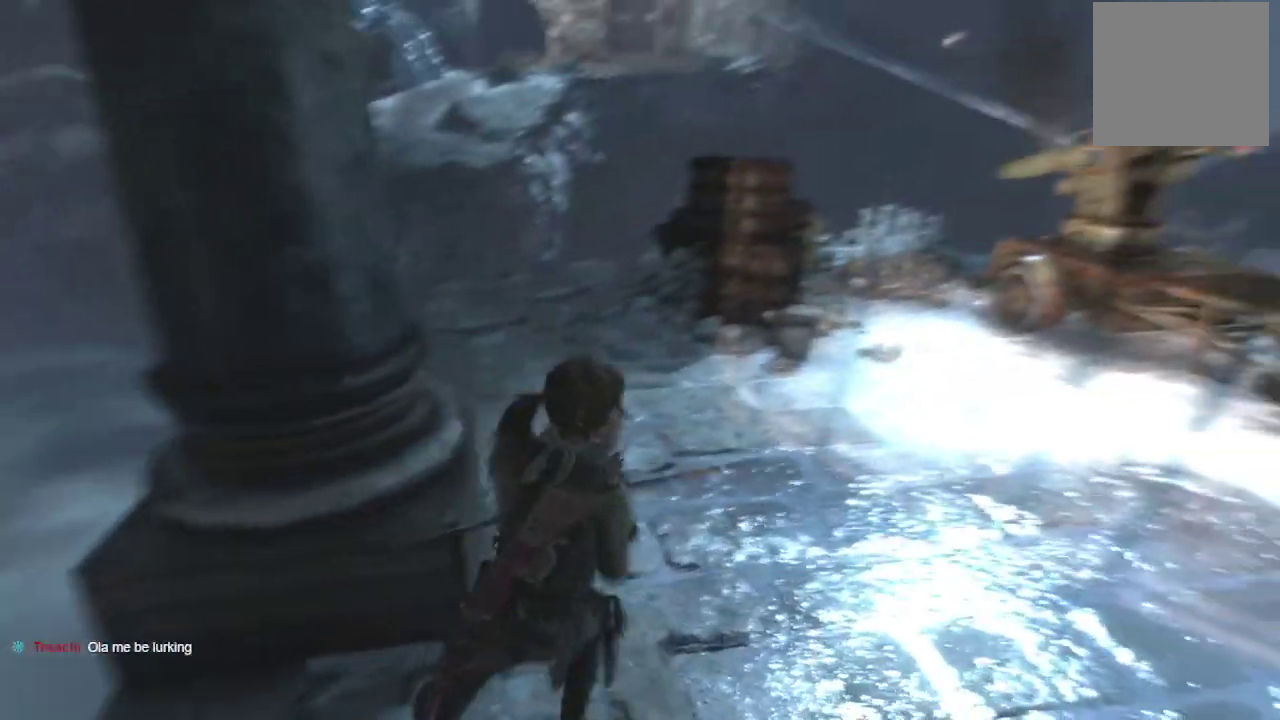
{"buttons": ["L2"], "left_stick": "up-right", "right_stick": "center", "events": [[16, "left_stick", "up-right"], [216, "right_stick", "up-right"], [233, "L2", "down"], [383, "right_stick", "center"]]}
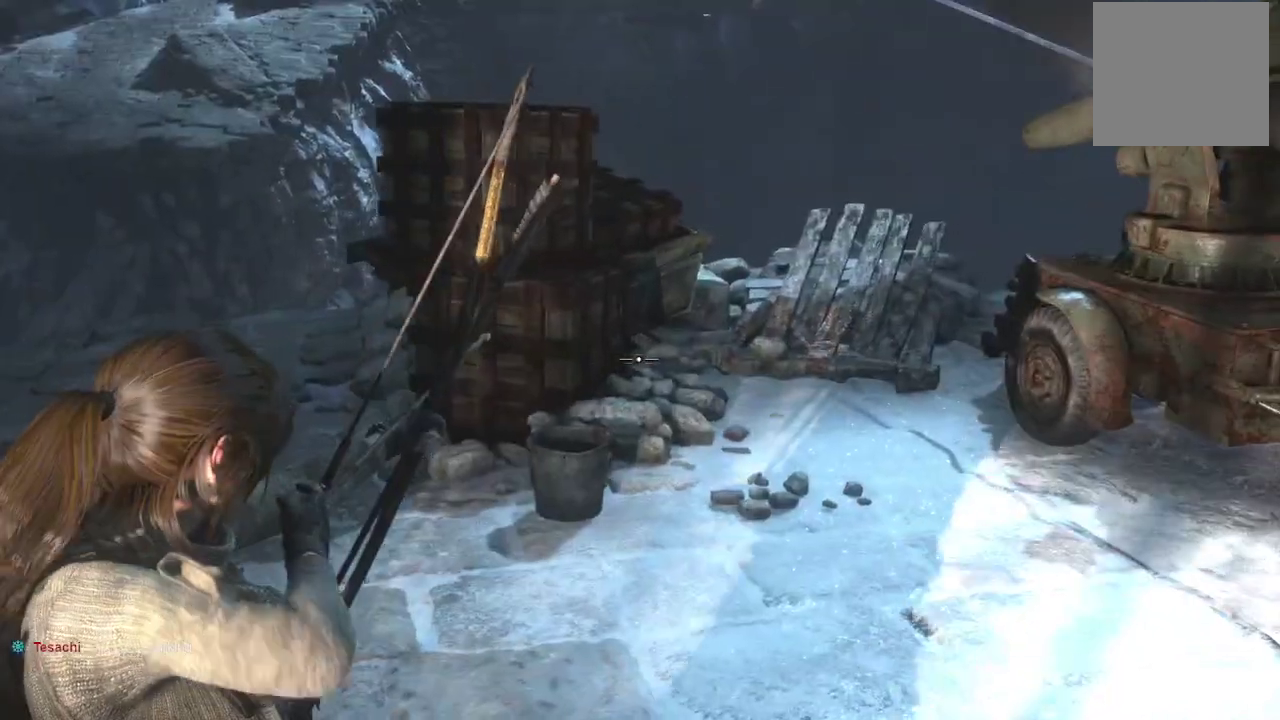
{"buttons": [], "left_stick": "up-right", "right_stick": "down-right", "events": [[100, "right_stick", "up-right"], [234, "right_stick", "center"], [367, "left_stick", "up"], [400, "L2", "up"], [467, "left_stick", "up-right"], [500, "right_stick", "down-right"]]}
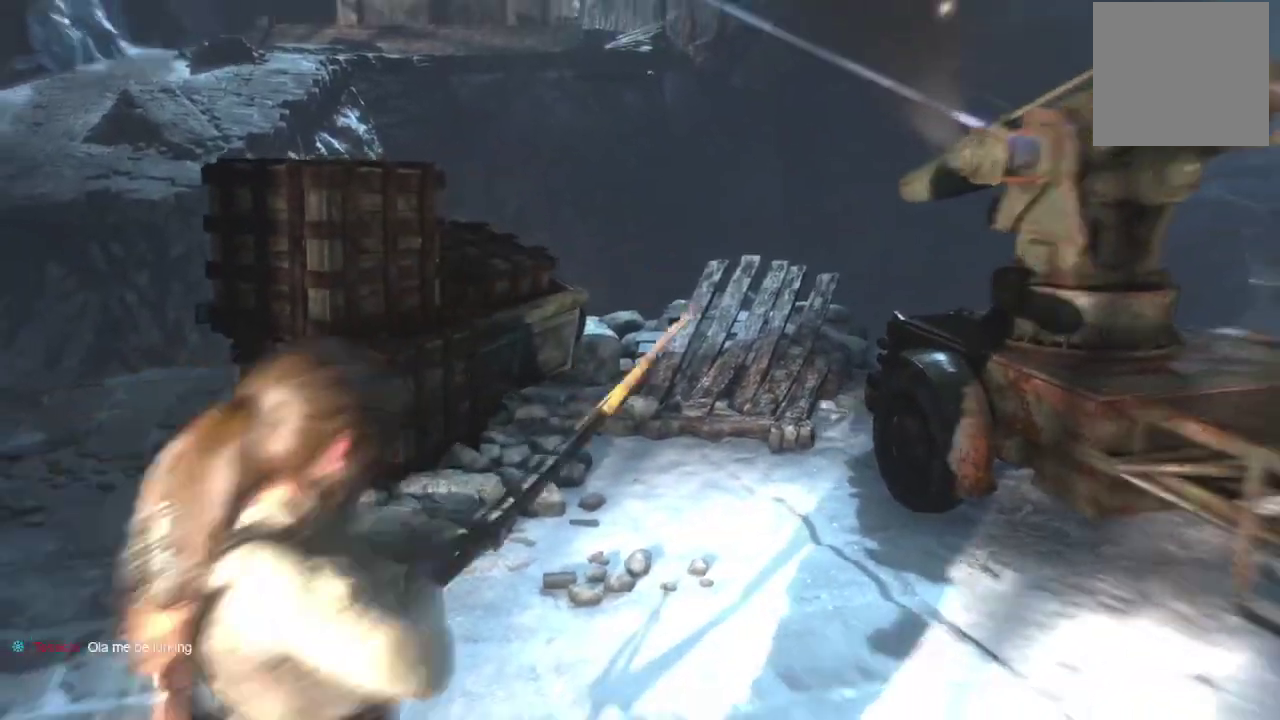
{"buttons": [], "left_stick": "up-right", "right_stick": "center", "events": [[167, "right_stick", "right"], [267, "right_stick", "center"]]}
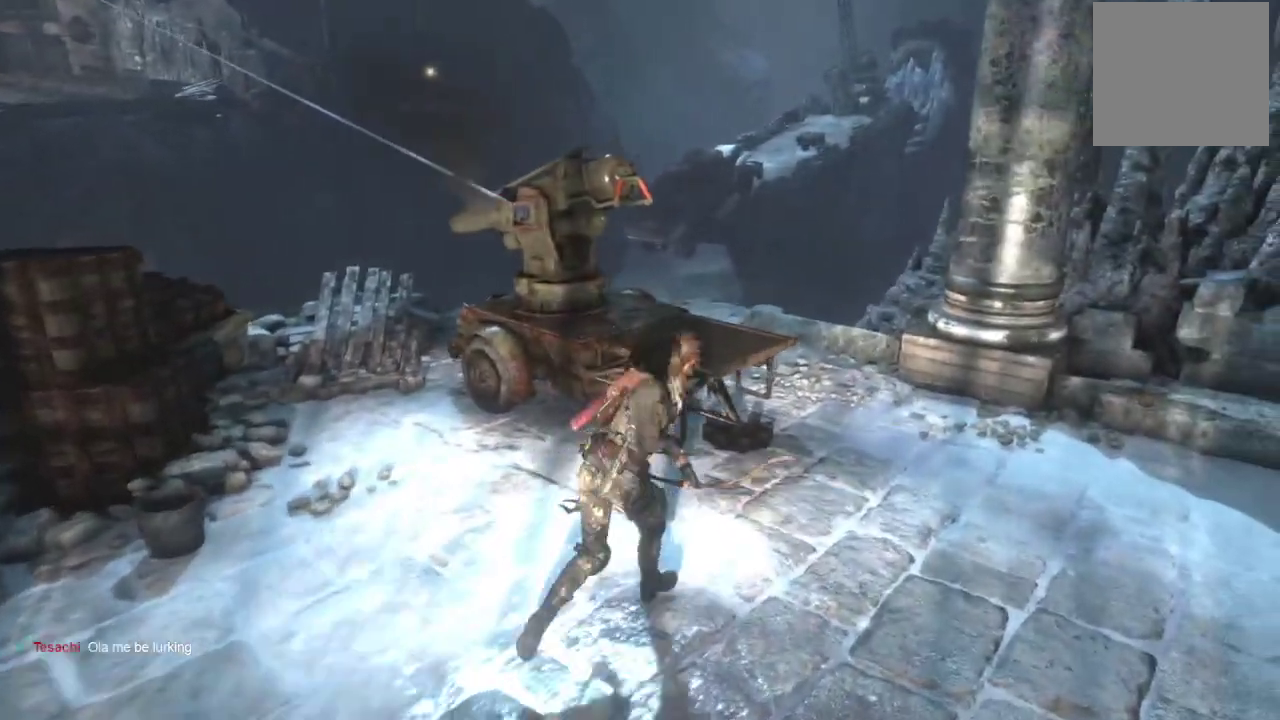
{"buttons": [], "left_stick": "up-right", "right_stick": "left", "events": [[133, "right_stick", "left"]]}
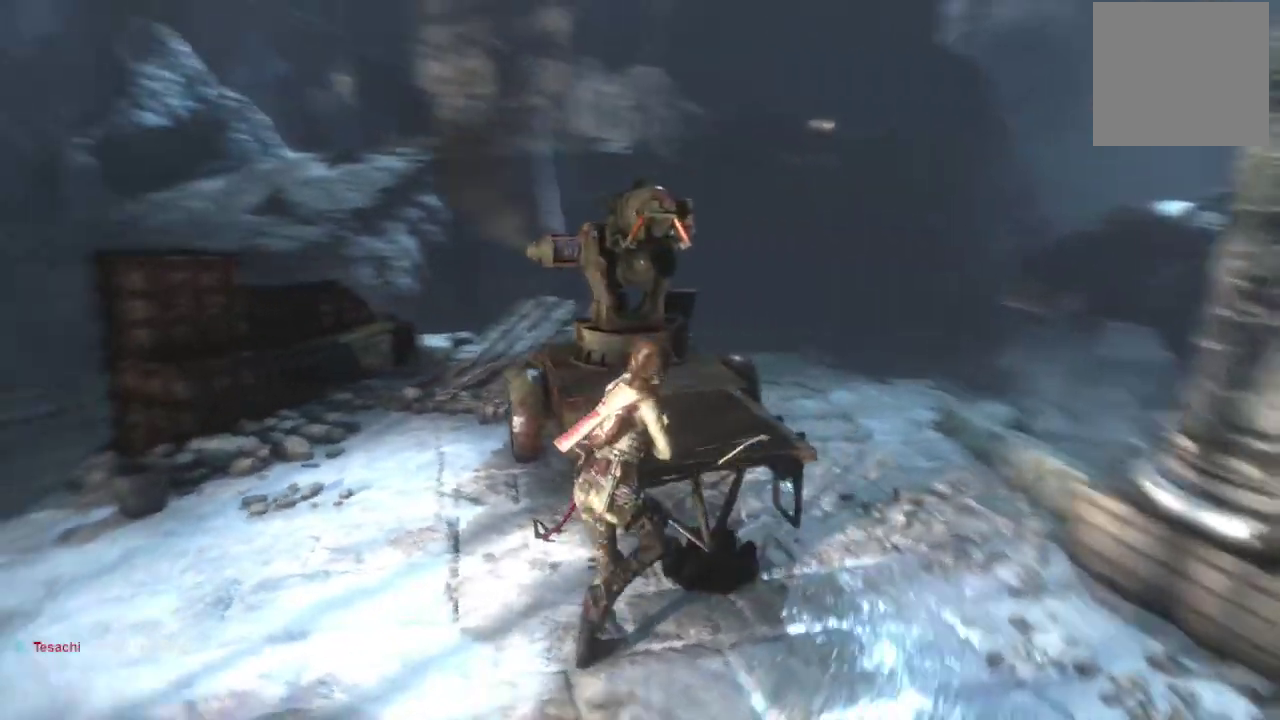
{"buttons": [], "left_stick": "up-left", "right_stick": "center", "events": [[16, "left_stick", "up"], [83, "right_stick", "center"], [216, "left_stick", "up-left"]]}
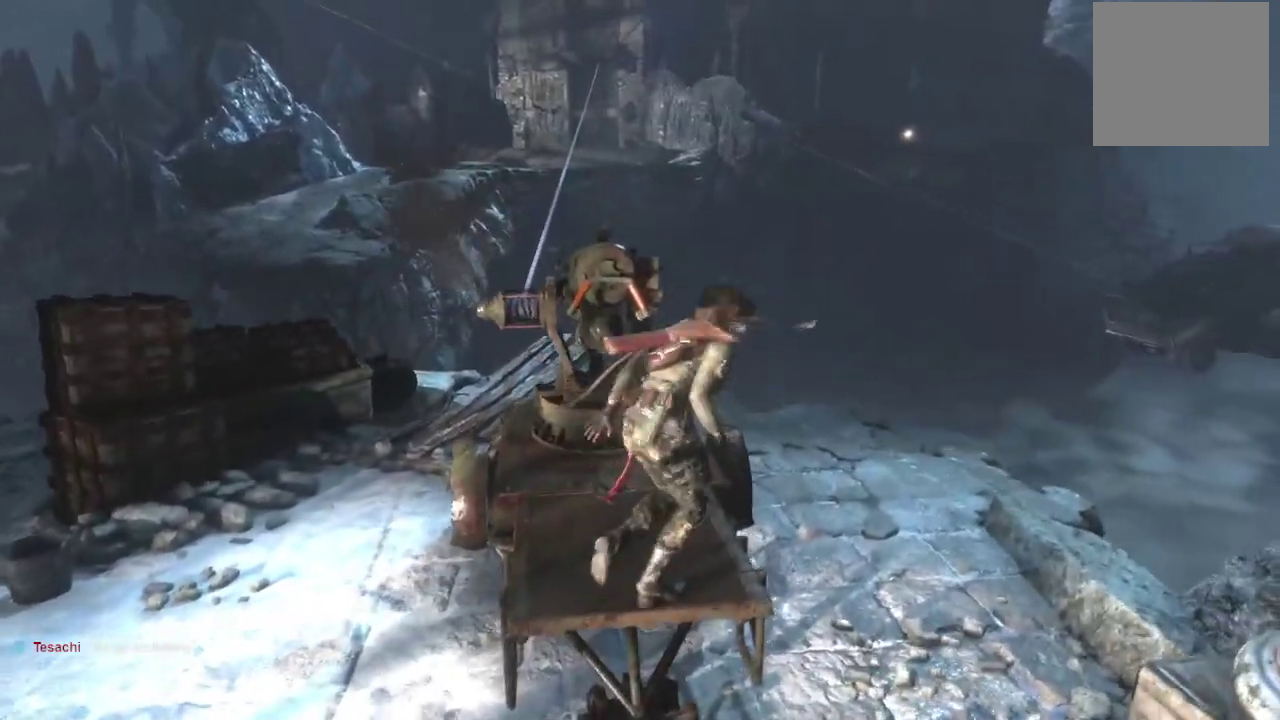
{"buttons": [], "left_stick": "up", "right_stick": "down-right", "events": [[83, "right_stick", "down-right"], [133, "right_stick", "down"], [384, "left_stick", "up"], [434, "right_stick", "down-right"]]}
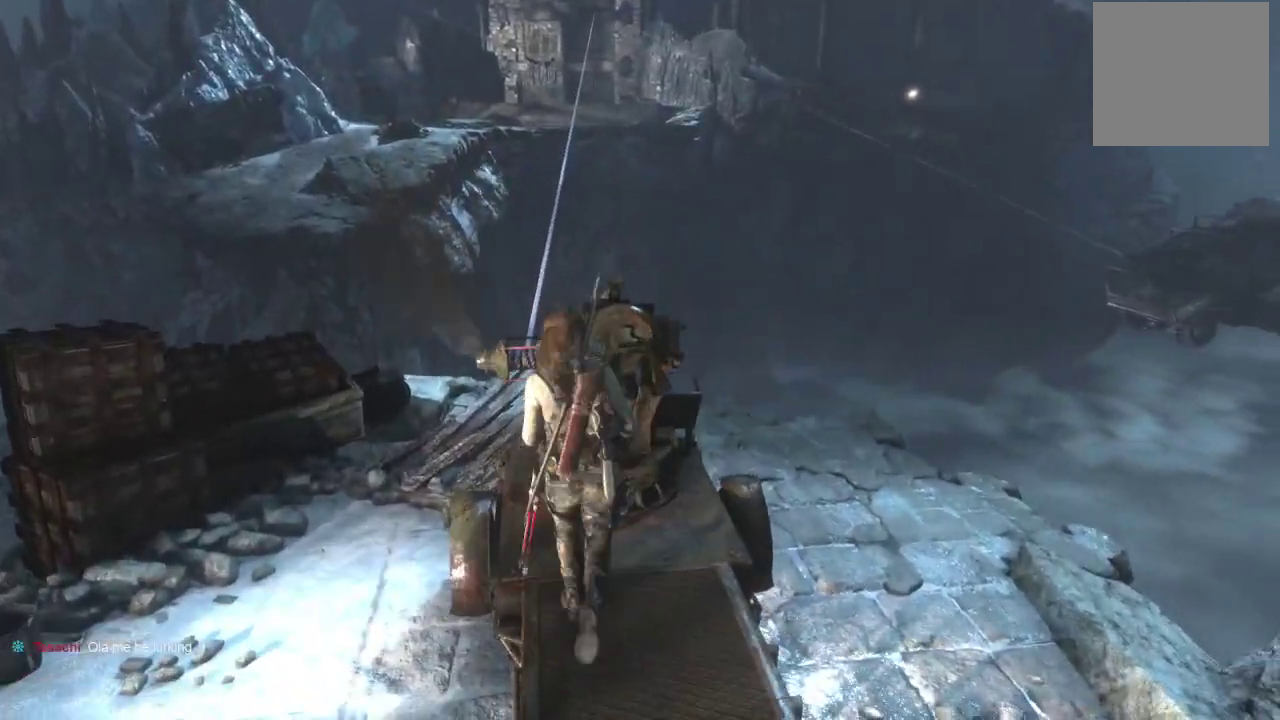
{"buttons": [], "left_stick": "center", "right_stick": "center", "events": [[34, "R3", "down"], [51, "left_stick", "center"], [84, "right_stick", "center"], [201, "right_stick", "up-right"], [217, "R3", "up"], [301, "right_stick", "center"]]}
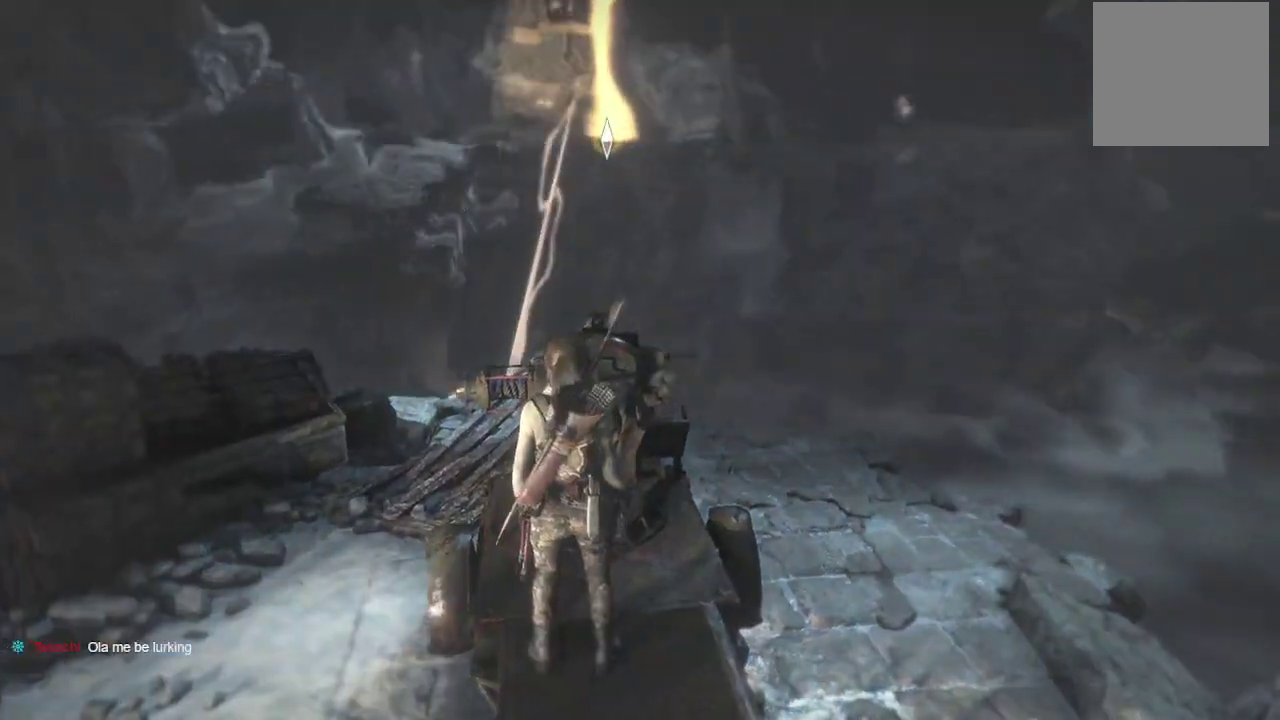
{"buttons": [], "left_stick": "up-left", "right_stick": "center", "events": [[33, "right_stick", "up-right"], [334, "left_stick", "left"], [417, "right_stick", "center"], [450, "left_stick", "up-left"]]}
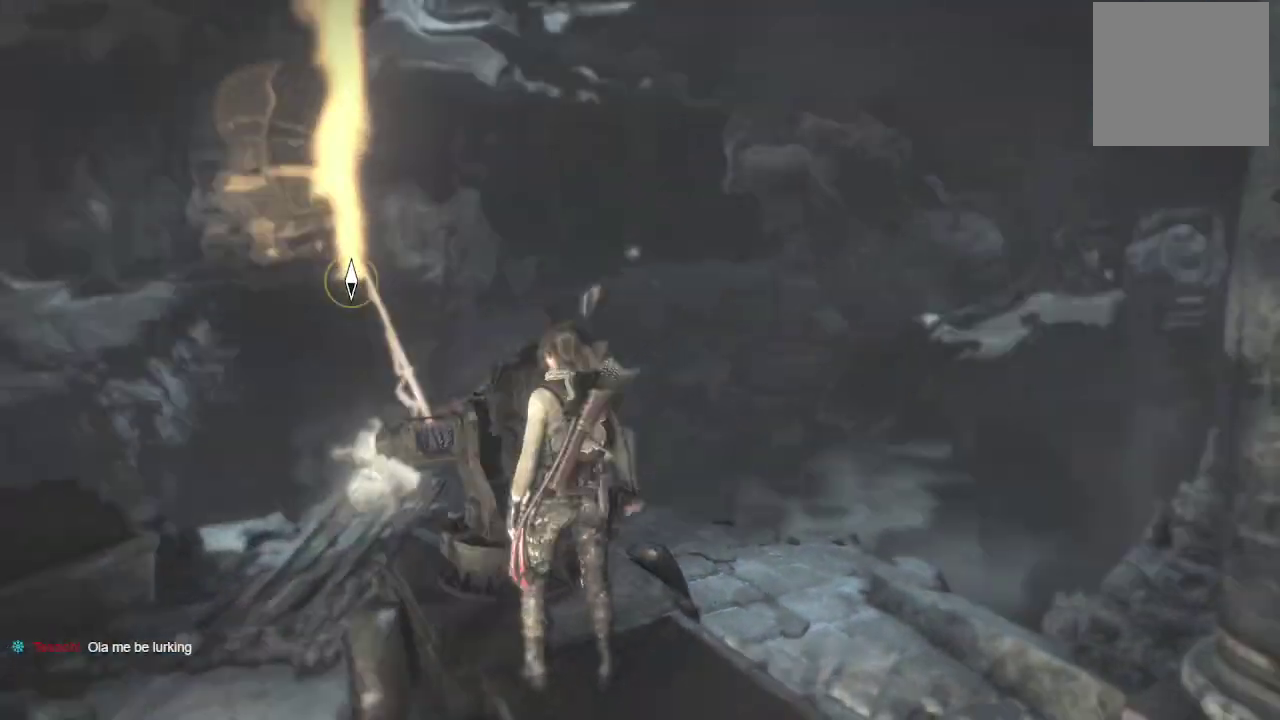
{"buttons": [], "left_stick": "up-left", "right_stick": "right", "events": [[150, "left_stick", "left"], [450, "left_stick", "up-left"], [483, "right_stick", "right"]]}
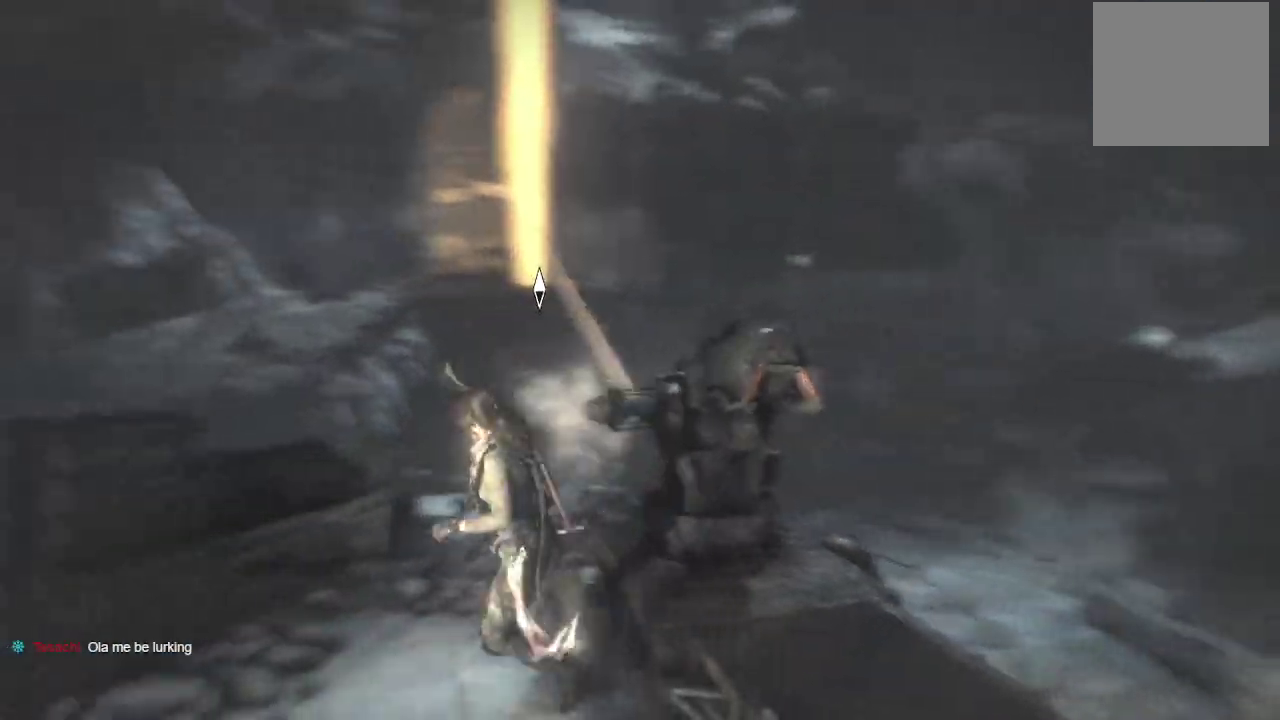
{"buttons": [], "left_stick": "up", "right_stick": "down-right", "events": [[167, "left_stick", "up"], [217, "right_stick", "down-right"]]}
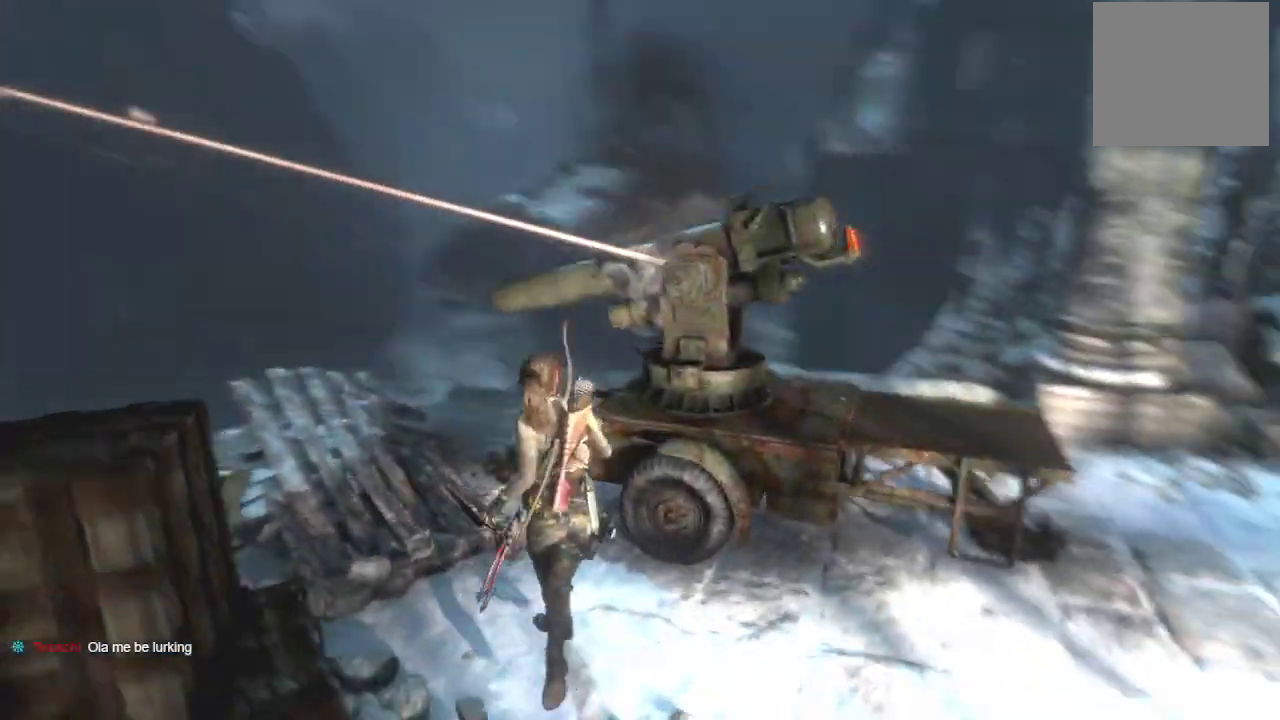
{"buttons": [], "left_stick": "center", "right_stick": "center", "events": [[50, "right_stick", "center"], [266, "right_stick", "right"], [350, "left_stick", "center"], [367, "right_stick", "center"]]}
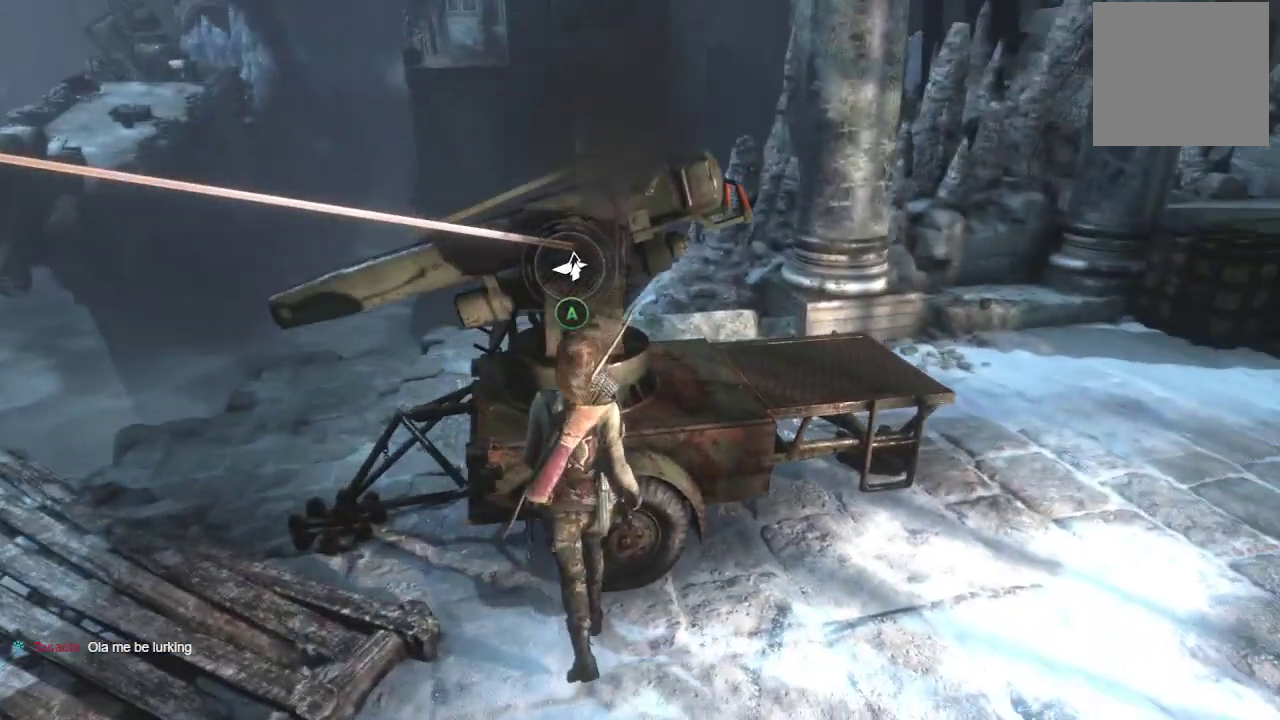
{"buttons": ["A"], "left_stick": "center", "right_stick": "center", "events": [[467, "A", "down"]]}
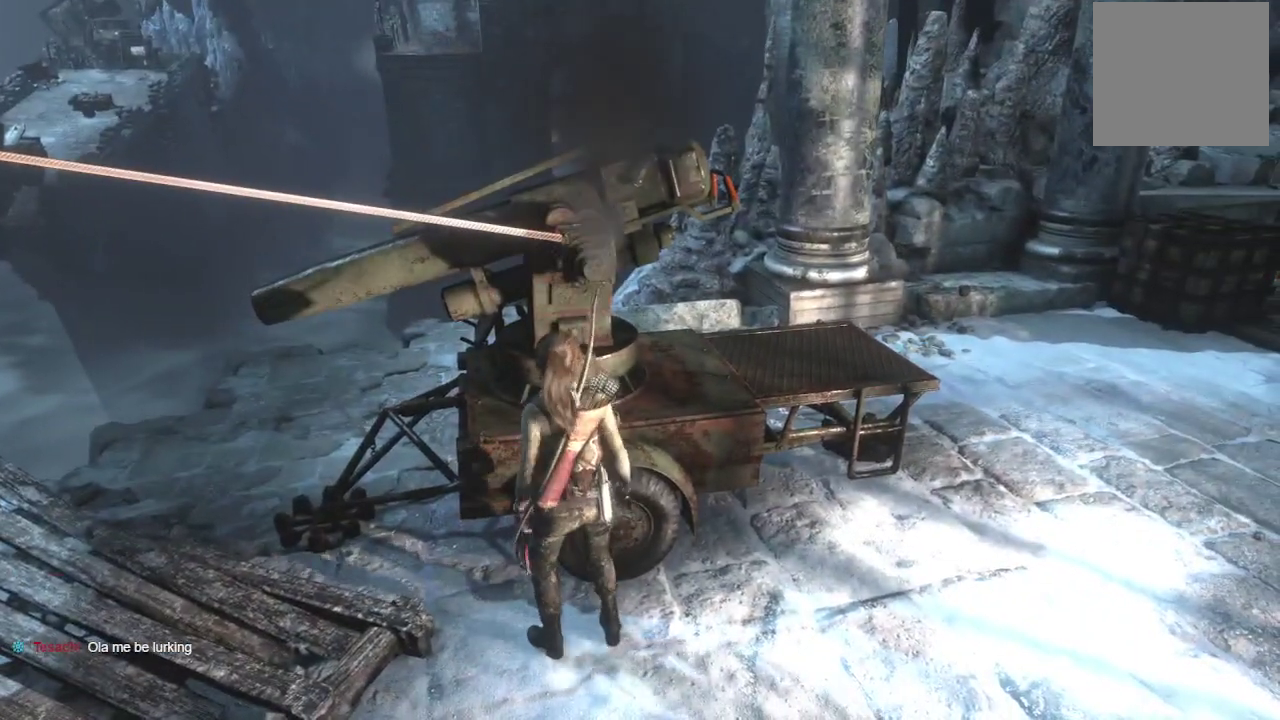
{"buttons": [], "left_stick": "center", "right_stick": "left", "events": [[116, "A", "up"], [450, "right_stick", "left"]]}
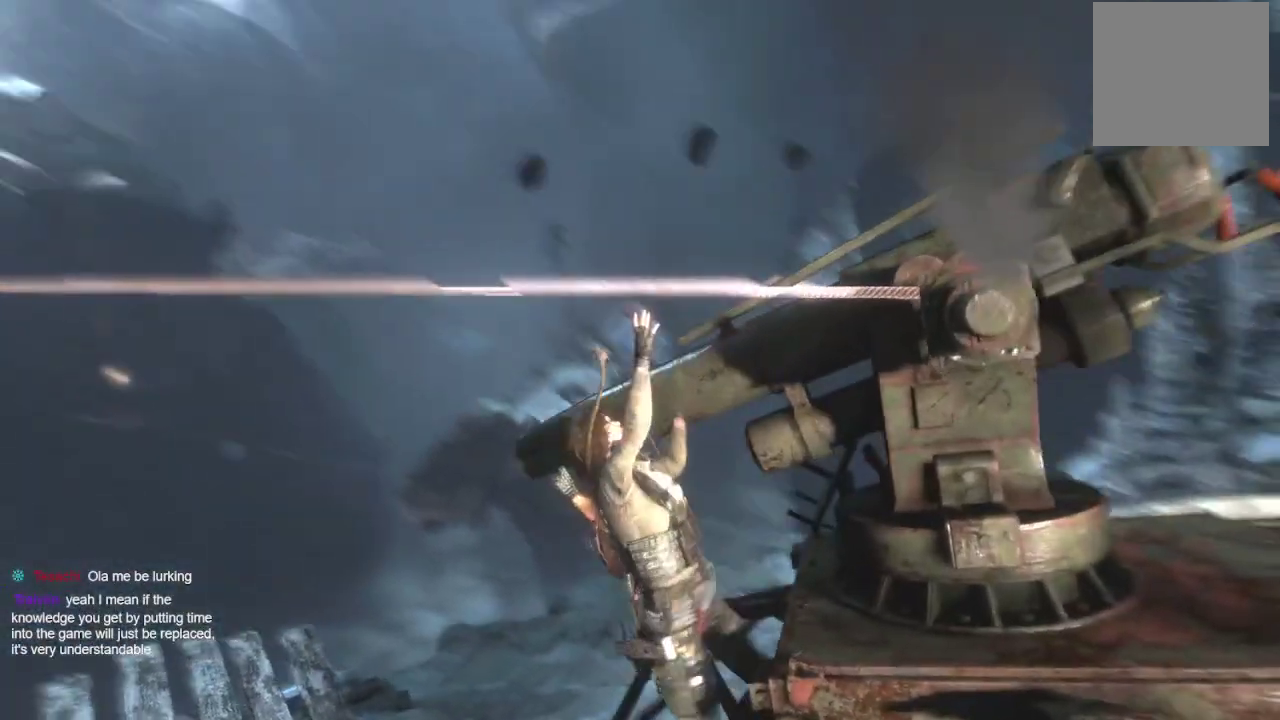
{"buttons": [], "left_stick": "center", "right_stick": "down-left", "events": [[200, "right_stick", "center"], [450, "right_stick", "down-left"]]}
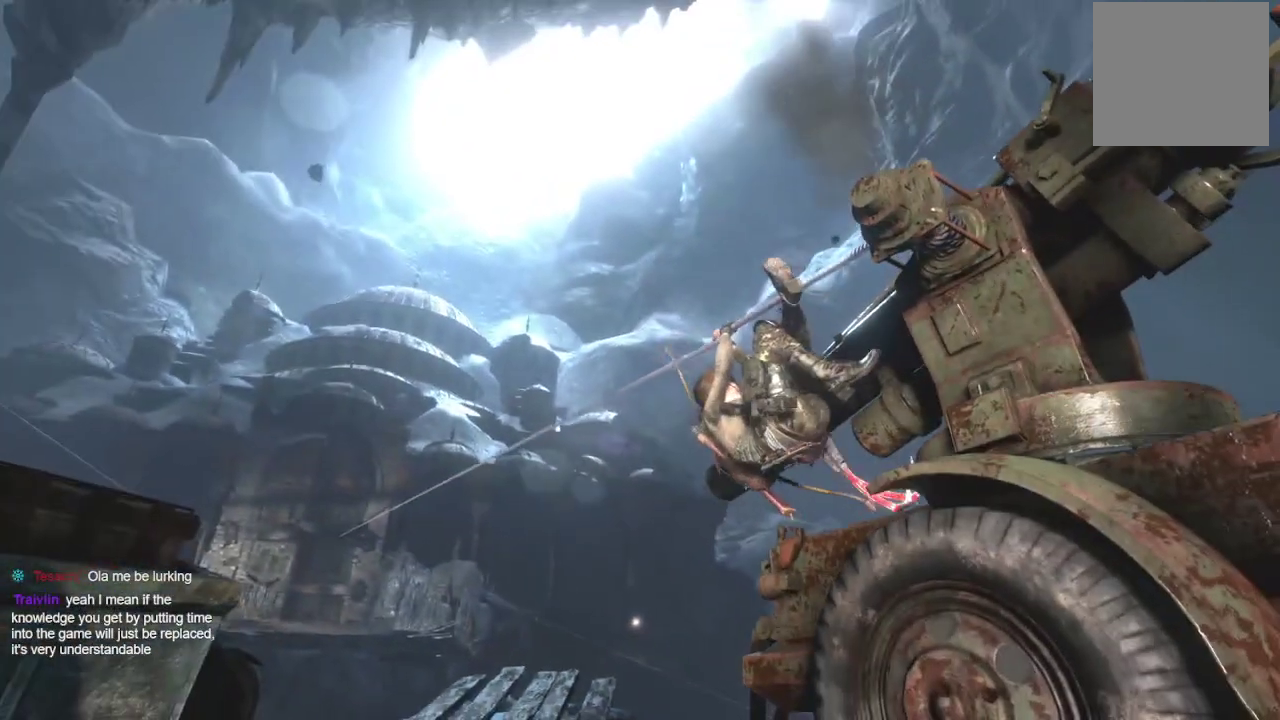
{"buttons": [], "left_stick": "up", "right_stick": "down", "events": [[166, "left_stick", "up"], [316, "right_stick", "center"], [483, "right_stick", "down"]]}
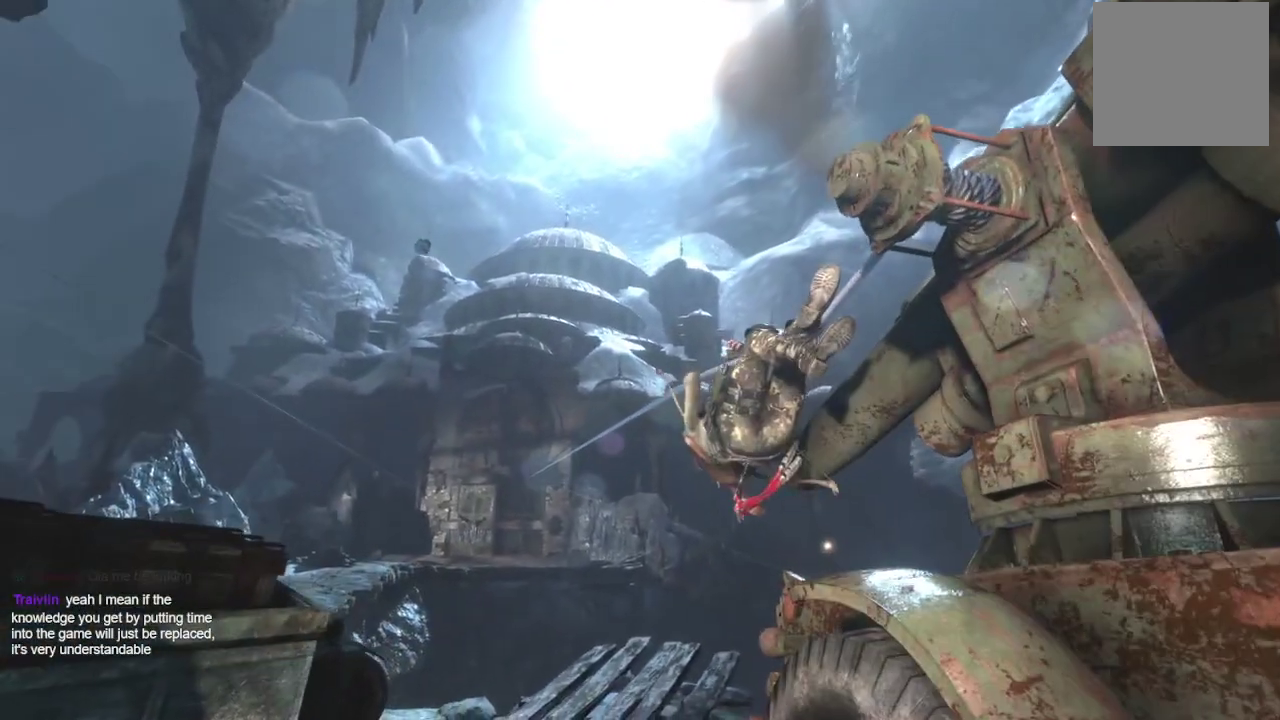
{"buttons": [], "left_stick": "up", "right_stick": "down", "events": [[200, "right_stick", "down-left"], [250, "right_stick", "center"], [484, "right_stick", "down"]]}
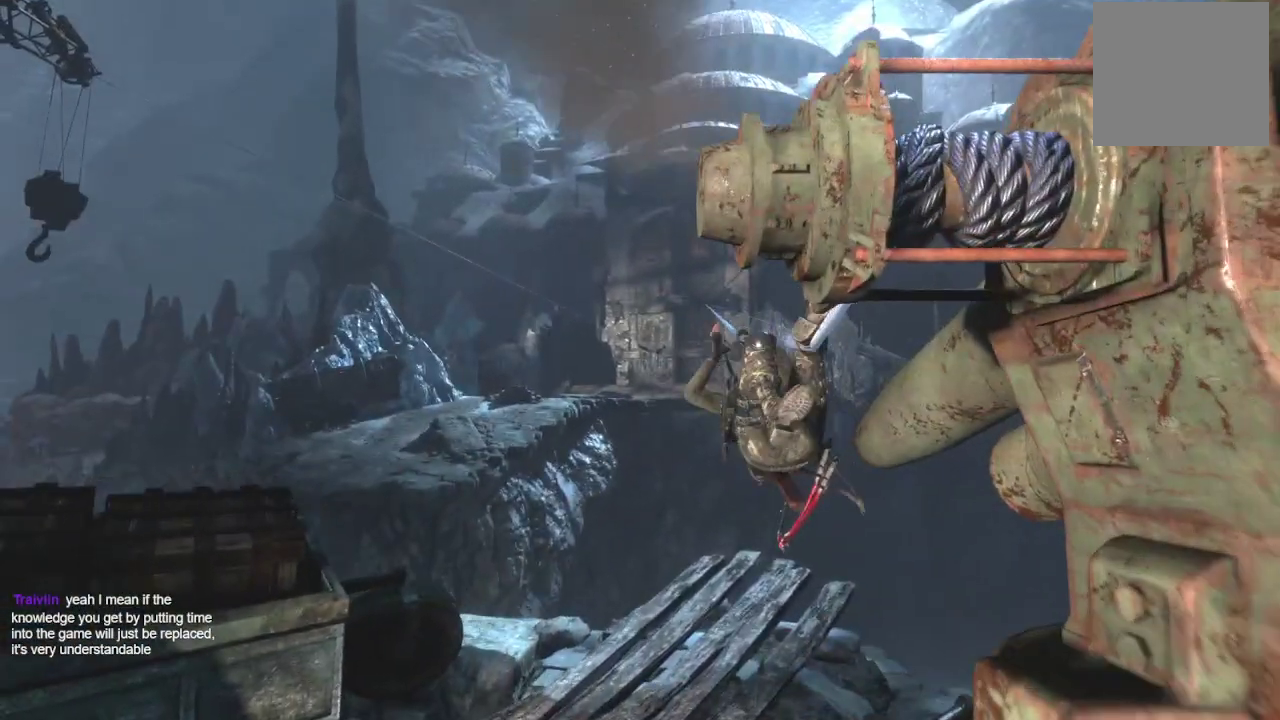
{"buttons": [], "left_stick": "up", "right_stick": "down", "events": [[133, "right_stick", "down-right"], [367, "right_stick", "down"]]}
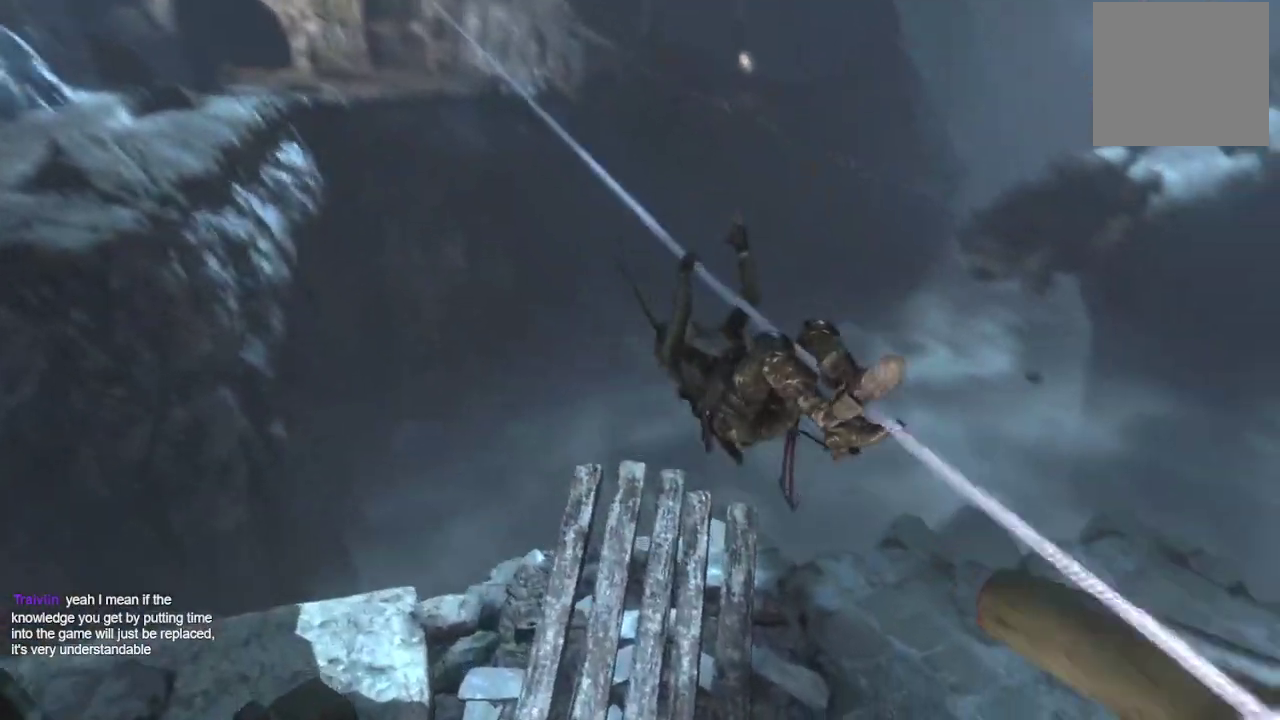
{"buttons": [], "left_stick": "up", "right_stick": "right", "events": [[150, "right_stick", "center"], [350, "right_stick", "right"]]}
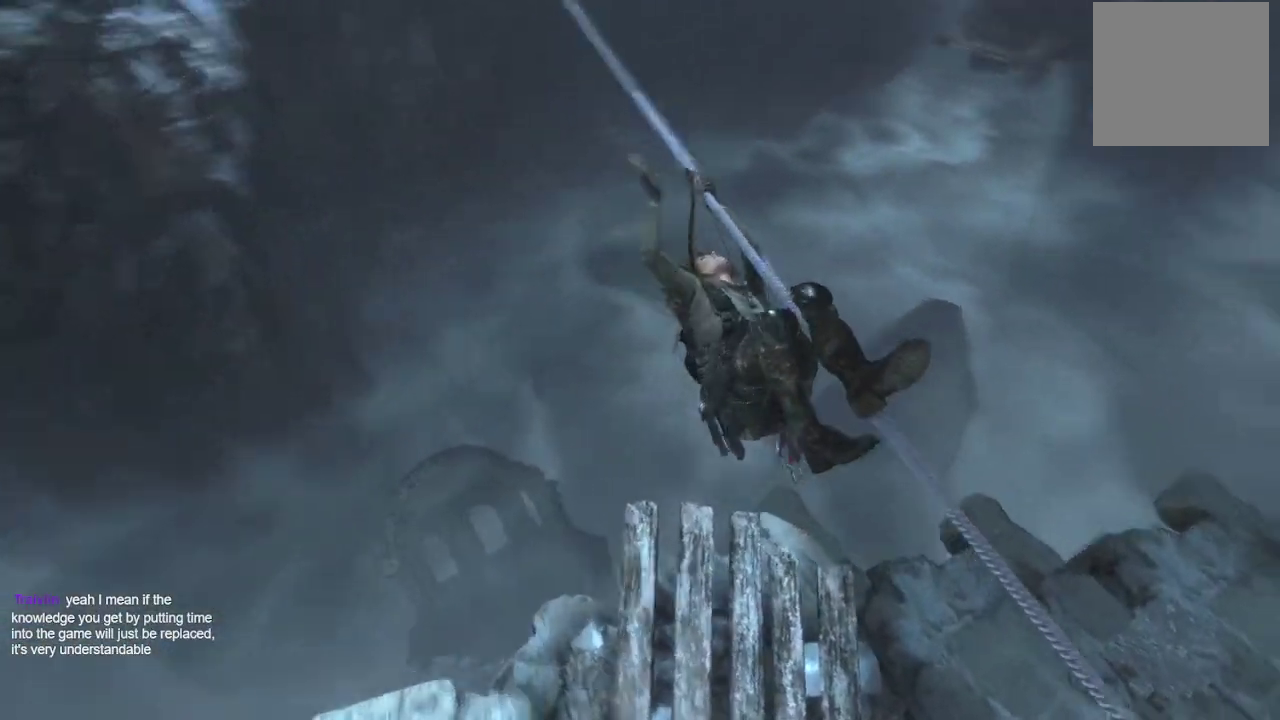
{"buttons": [], "left_stick": "up", "right_stick": "down-left", "events": [[134, "right_stick", "center"], [301, "right_stick", "down-left"]]}
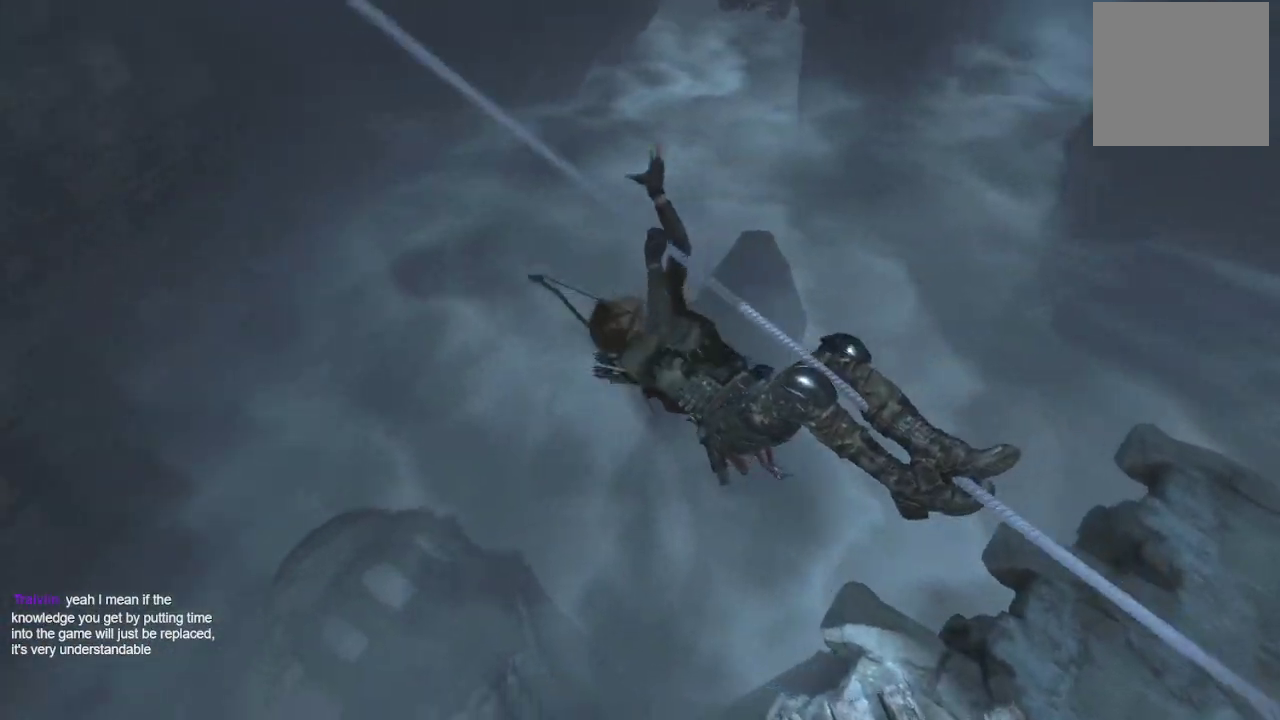
{"buttons": [], "left_stick": "up", "right_stick": "up-left", "events": [[33, "right_stick", "down"], [167, "right_stick", "center"], [434, "right_stick", "up-left"]]}
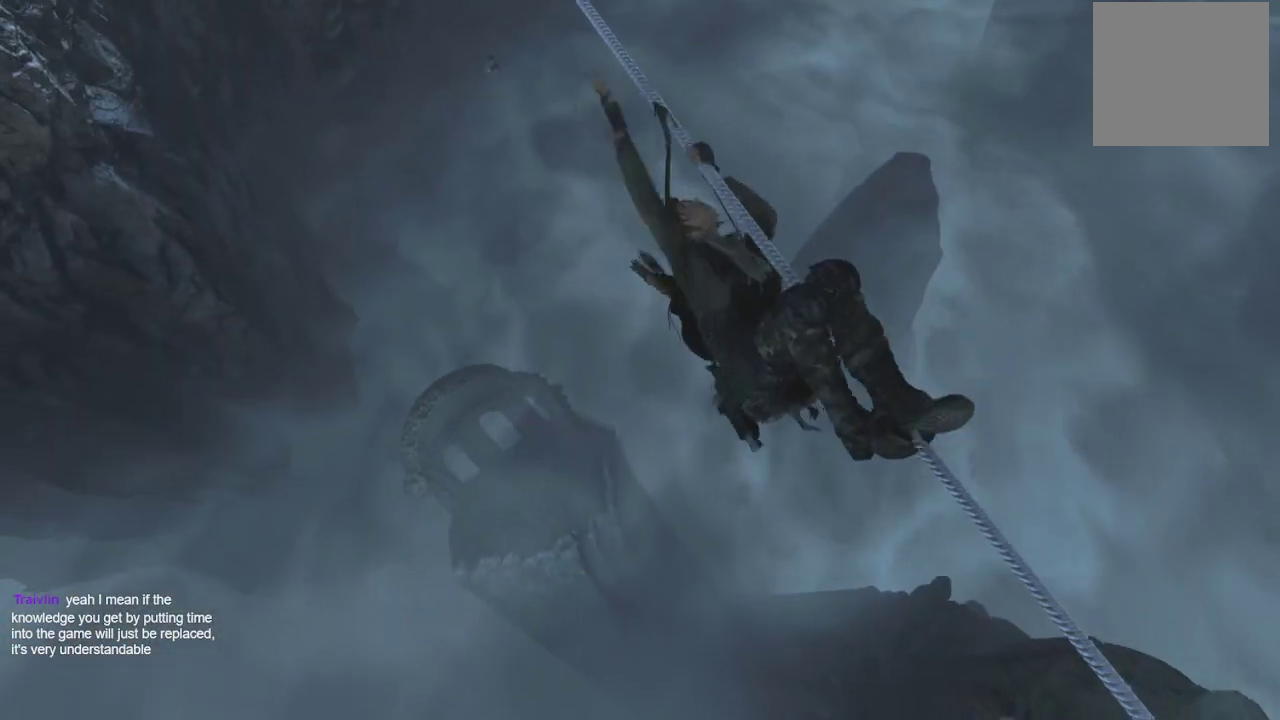
{"buttons": [], "left_stick": "up", "right_stick": "up", "events": [[100, "right_stick", "up"], [266, "right_stick", "center"], [383, "right_stick", "up"]]}